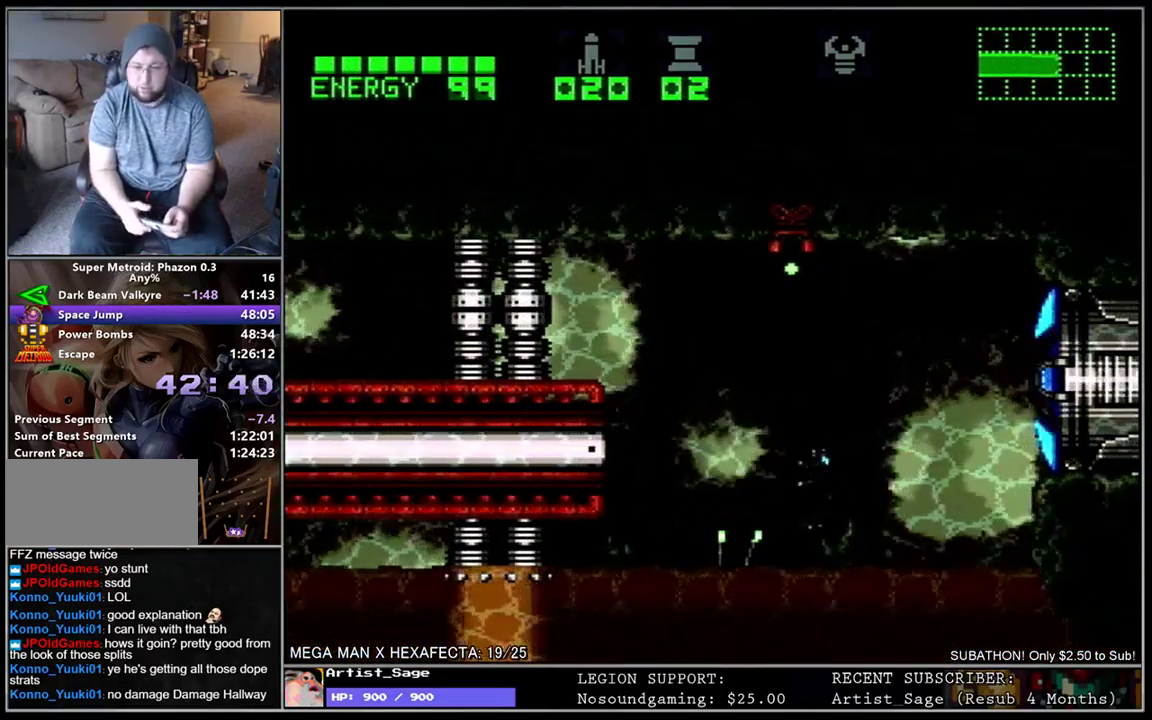
Gameplay with a controller (Nintendo layout); each line is a JSON object with the inputs held at the frame after it. "events" lists button and stick changes between this image and that frame as [ms after this image, input, new state], when the widget could be followed in between. Not read: L1 L3 R1 R3.
{"buttons": ["DPAD_RIGHT"], "events": [[117, "B", "down"], [233, "B", "up"]]}
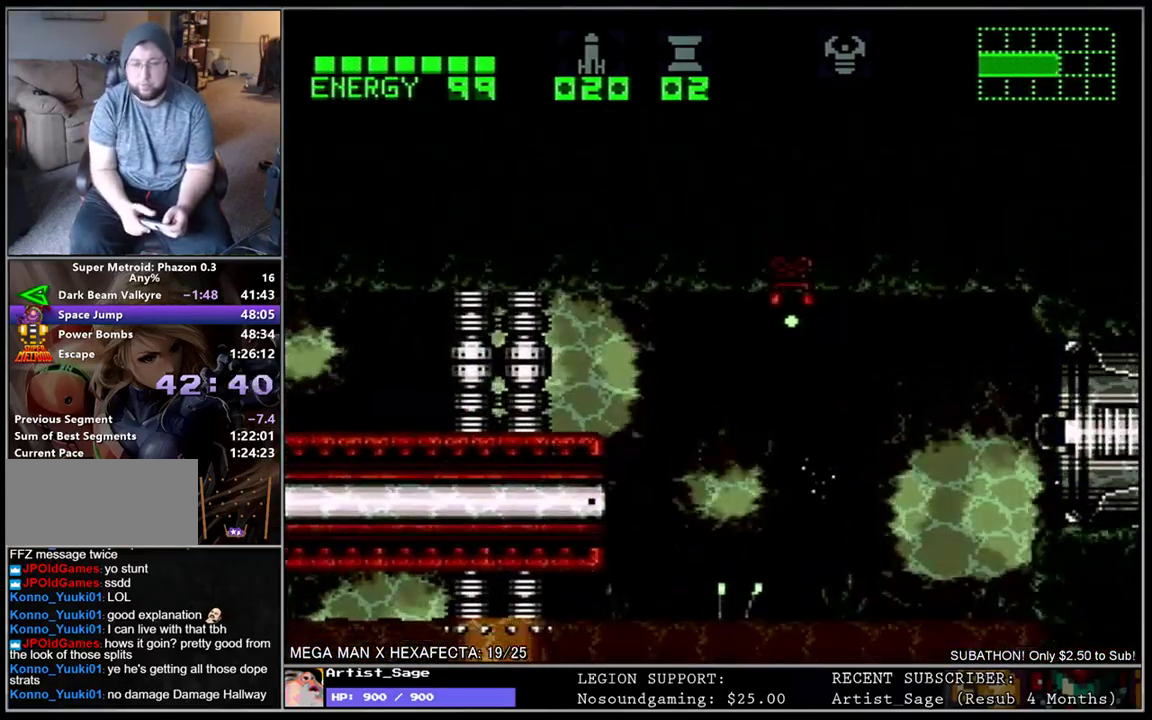
{"buttons": [], "events": [[133, "DPAD_RIGHT", "up"]]}
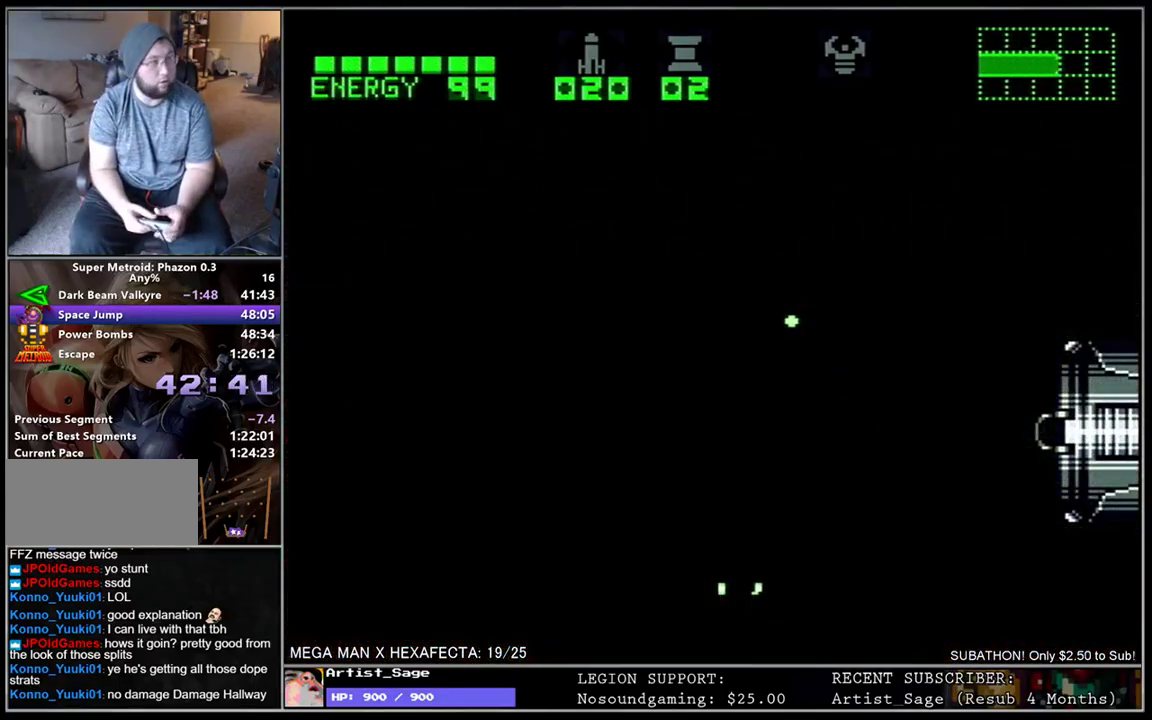
{"buttons": [], "events": []}
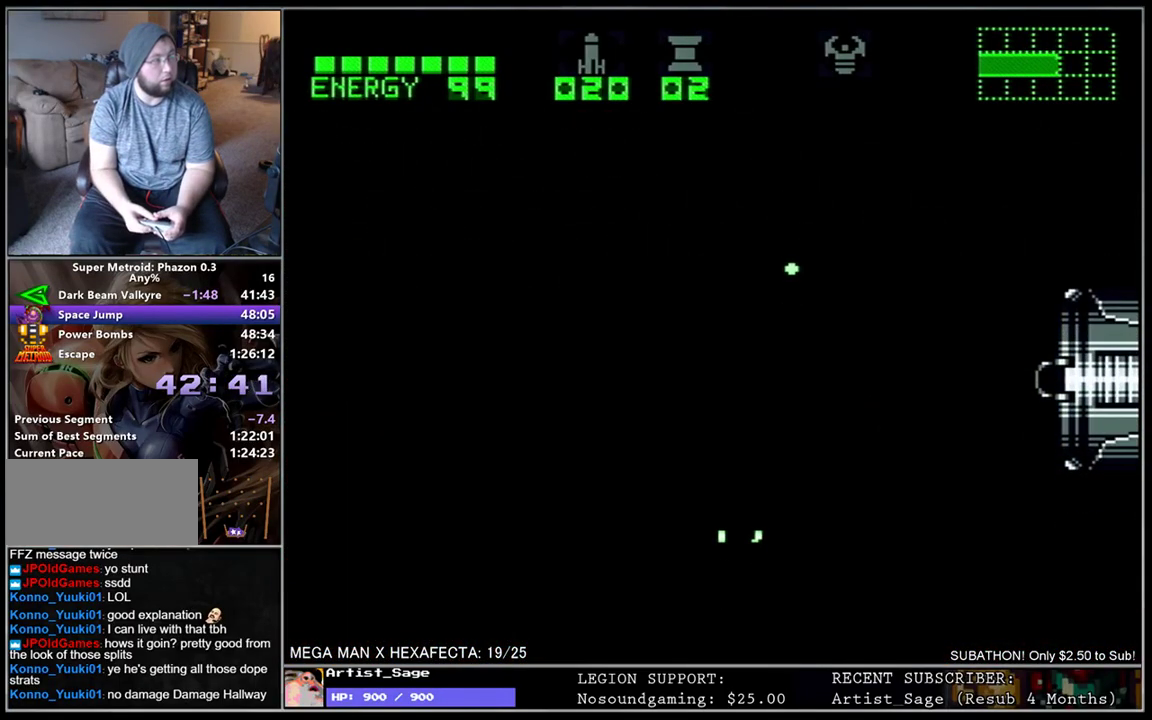
{"buttons": [], "events": []}
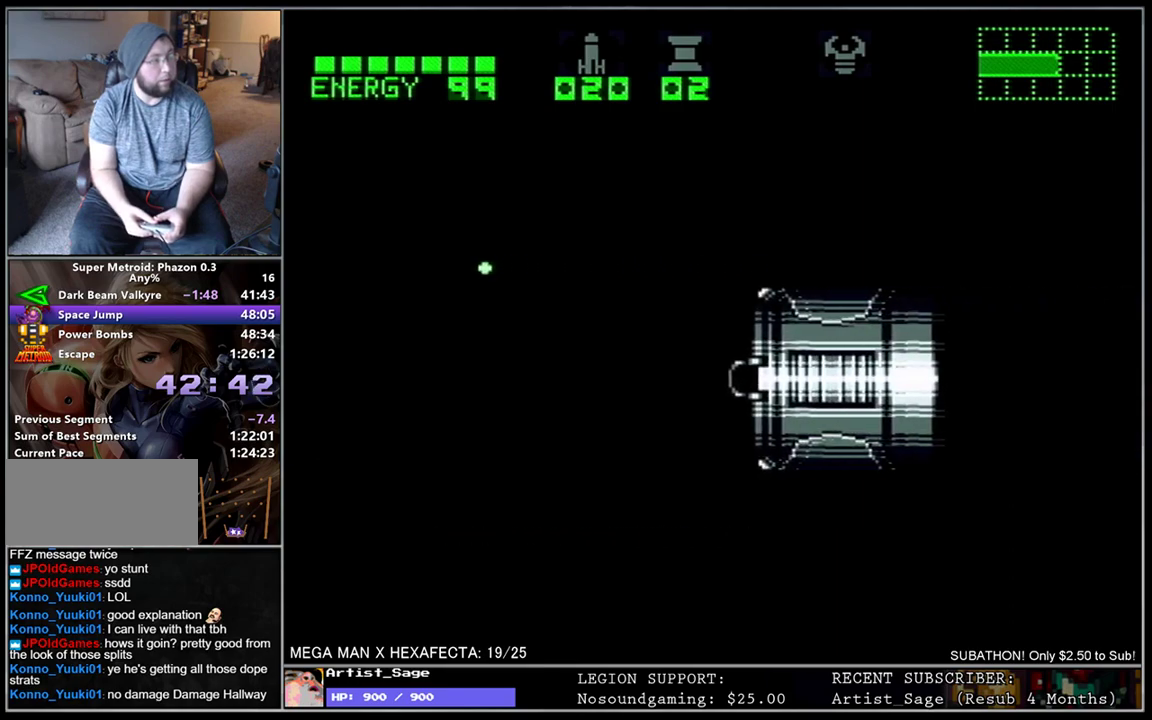
{"buttons": [], "events": []}
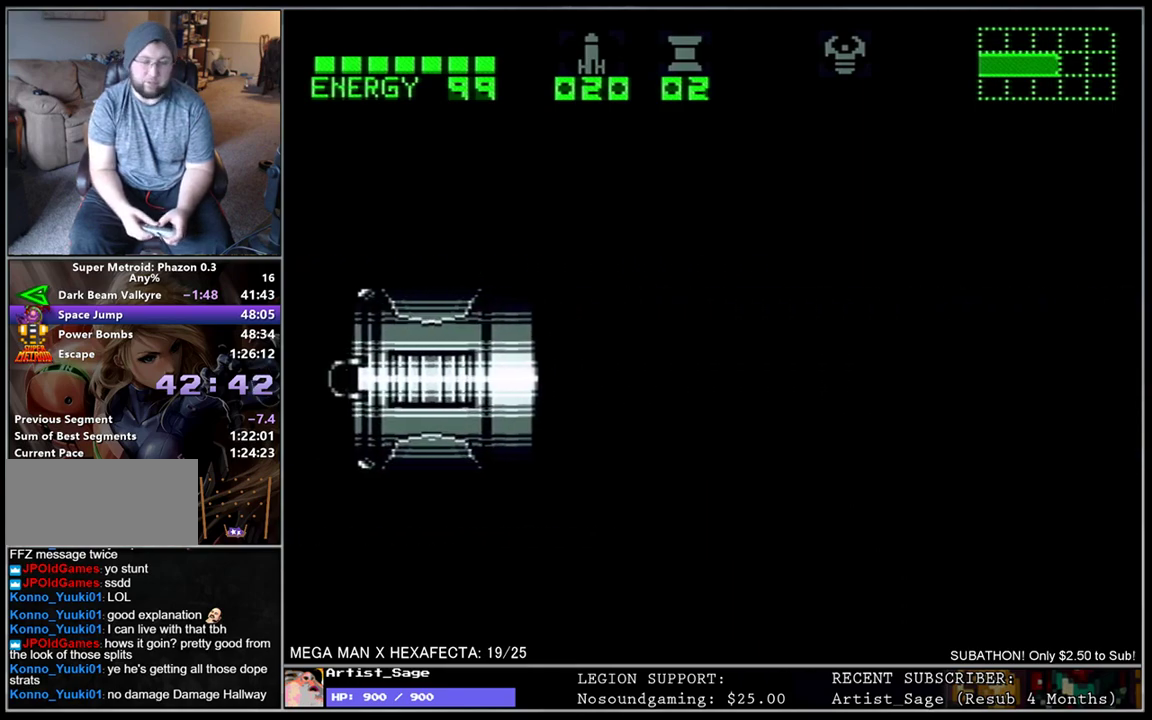
{"buttons": [], "events": []}
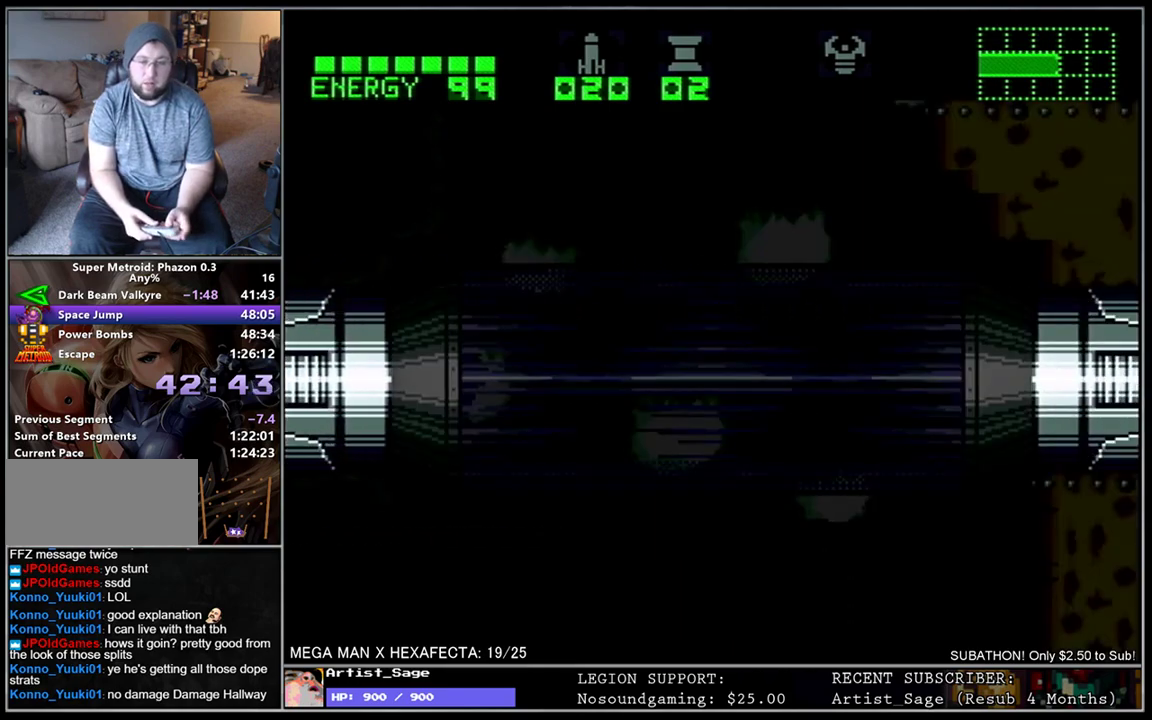
{"buttons": ["DPAD_RIGHT"], "events": [[33, "DPAD_RIGHT", "down"]]}
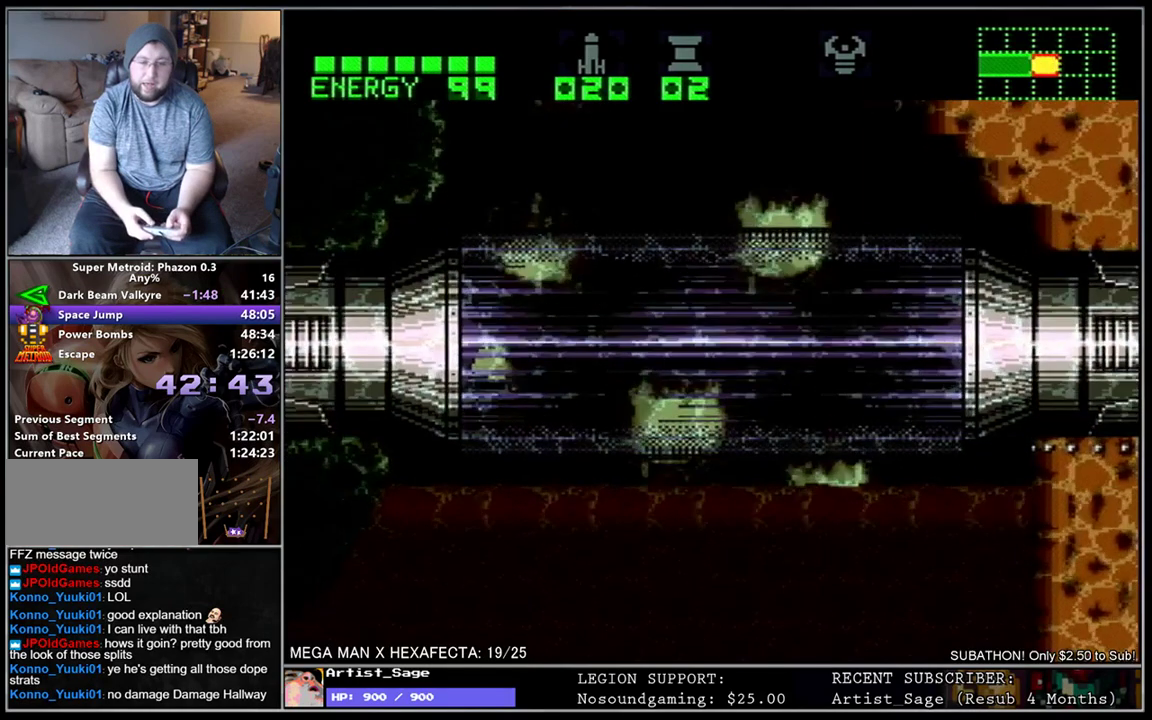
{"buttons": ["DPAD_RIGHT"], "events": []}
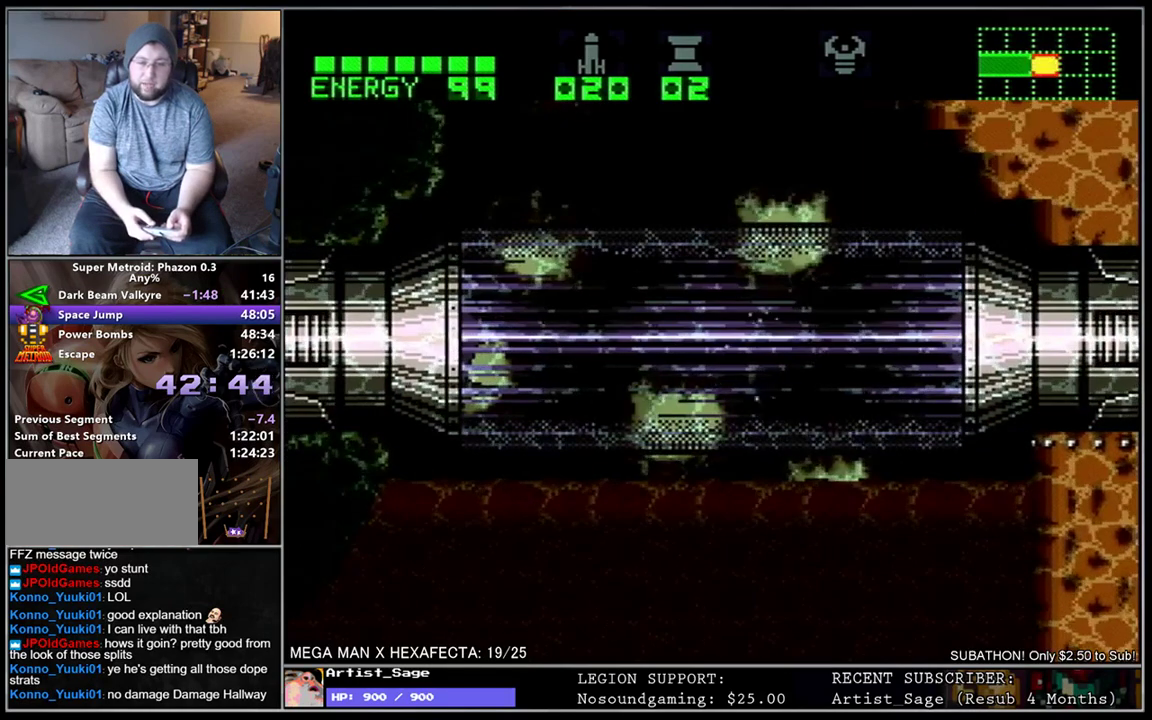
{"buttons": ["DPAD_RIGHT"], "events": []}
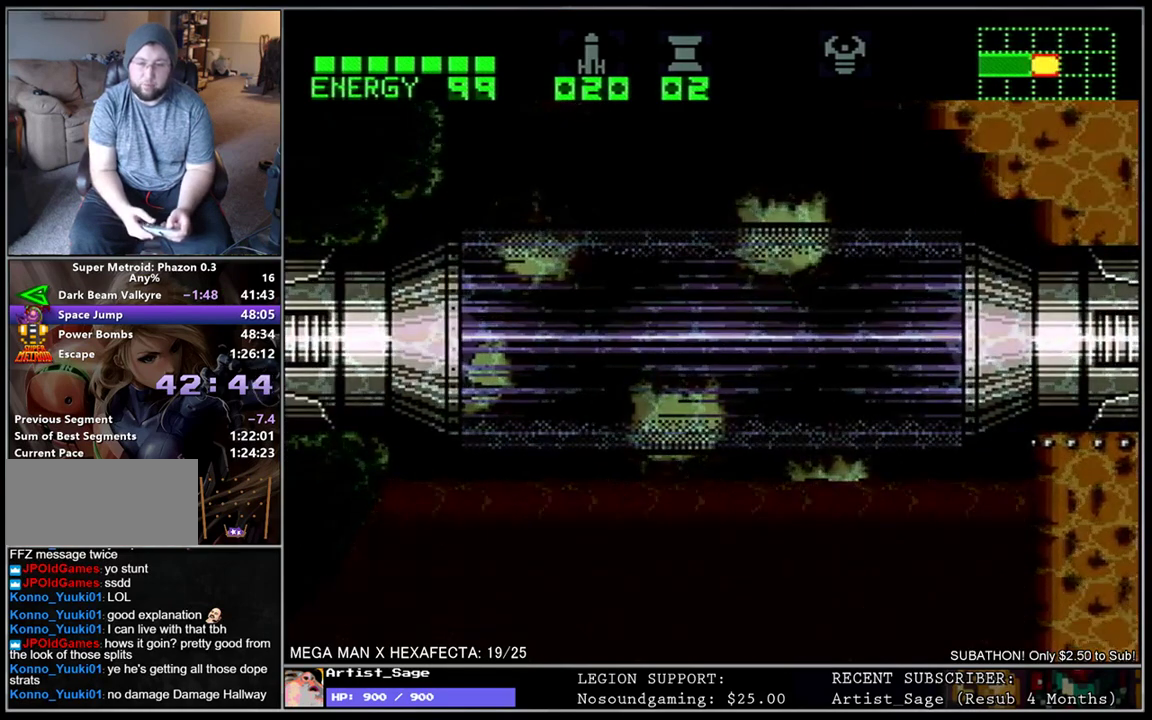
{"buttons": [], "events": [[450, "DPAD_RIGHT", "up"]]}
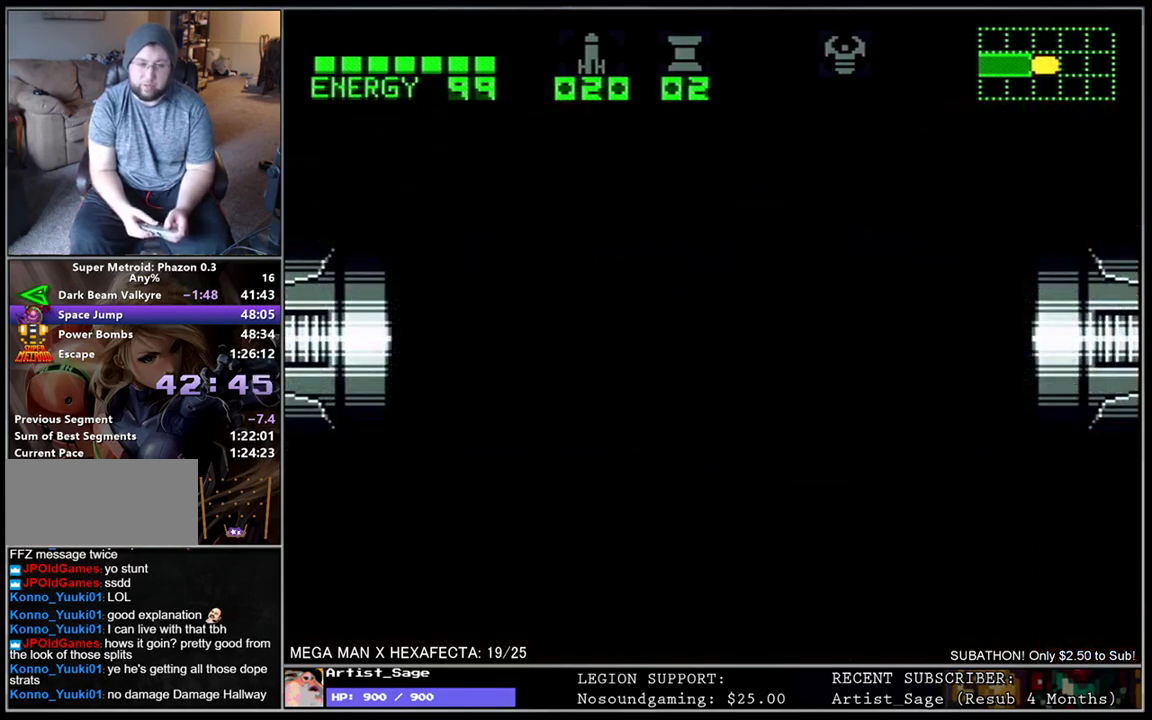
{"buttons": [], "events": []}
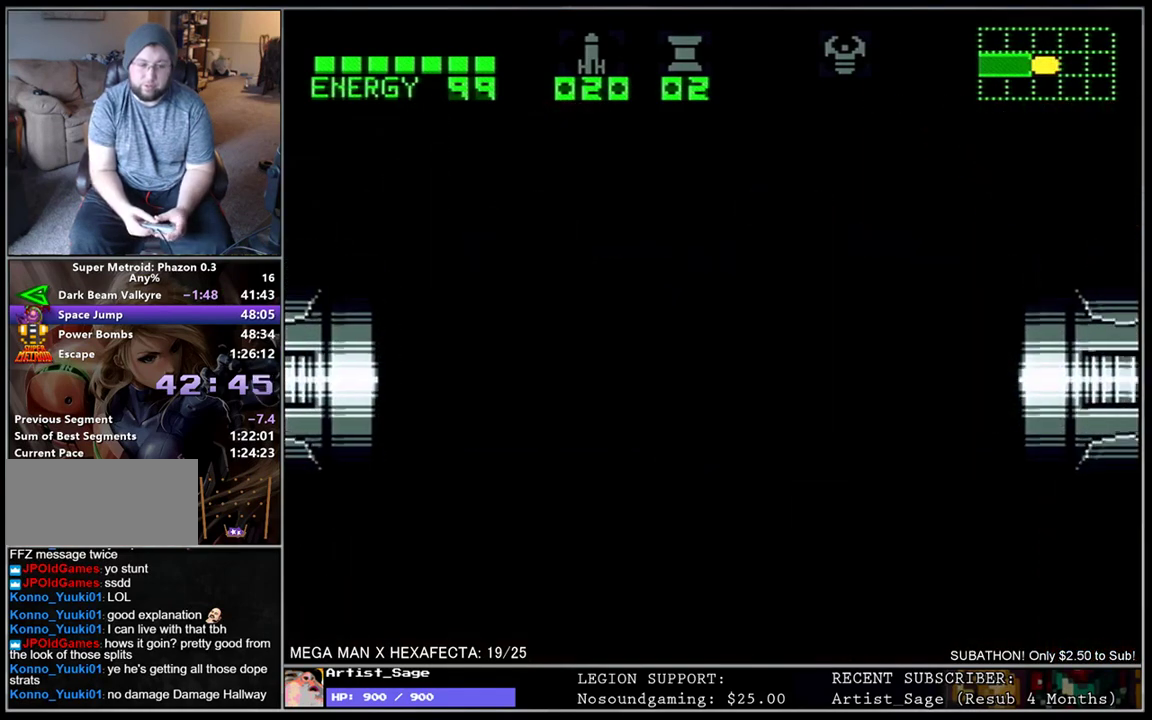
{"buttons": [], "events": []}
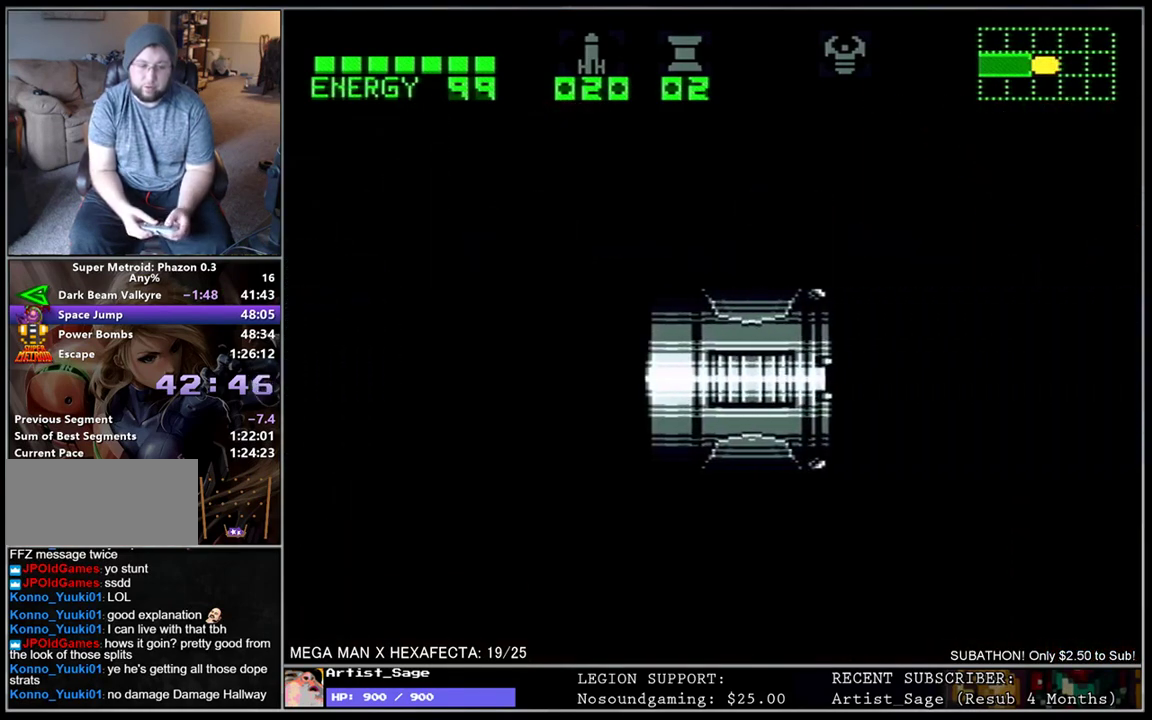
{"buttons": ["DPAD_RIGHT"], "events": [[67, "DPAD_RIGHT", "down"]]}
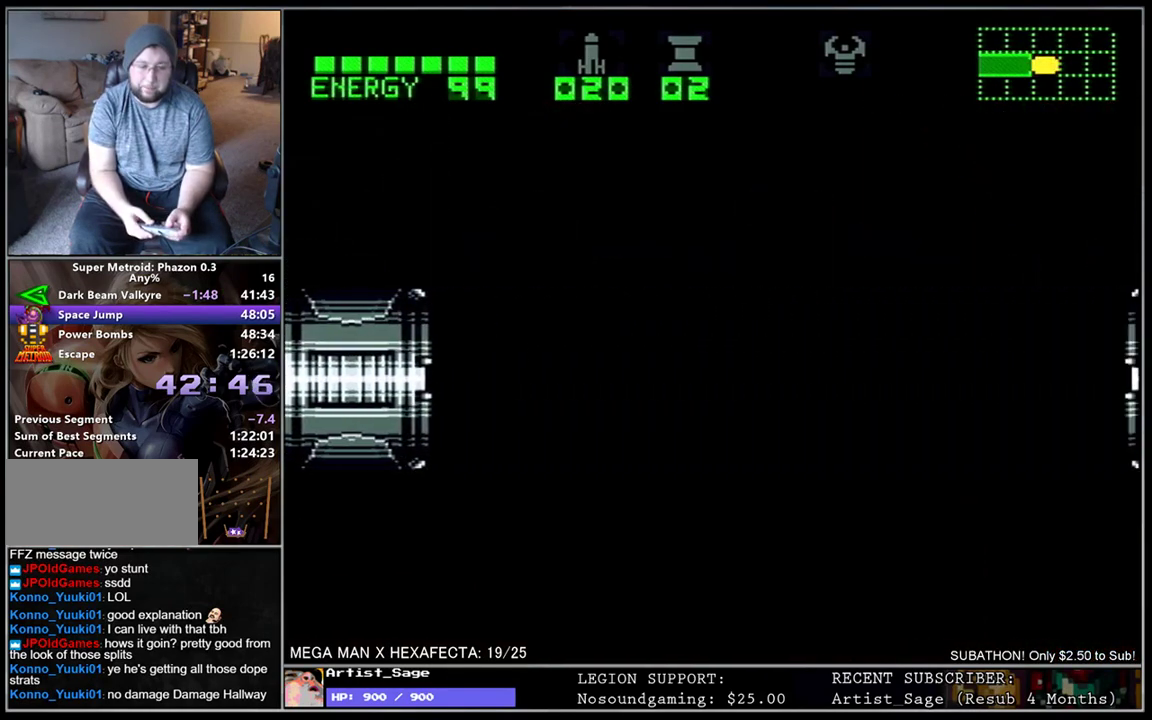
{"buttons": ["DPAD_RIGHT"], "events": []}
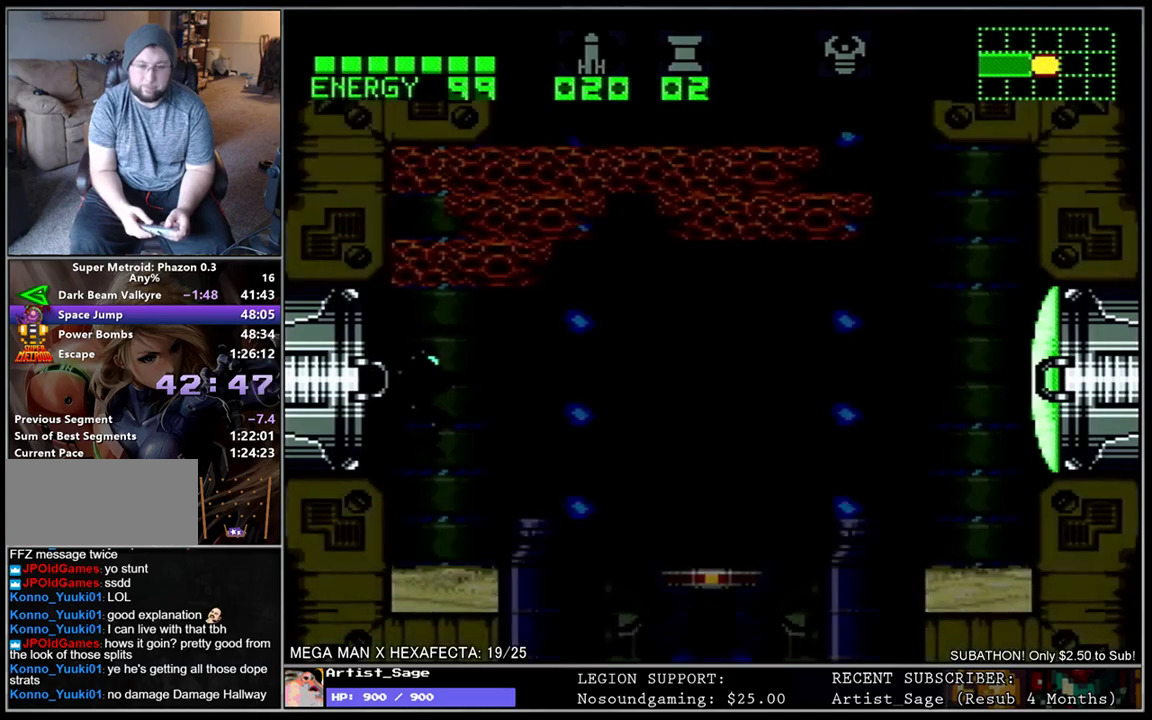
{"buttons": ["DPAD_RIGHT"], "events": [[267, "X", "down"], [333, "X", "up"], [417, "X", "down"], [500, "X", "up"]]}
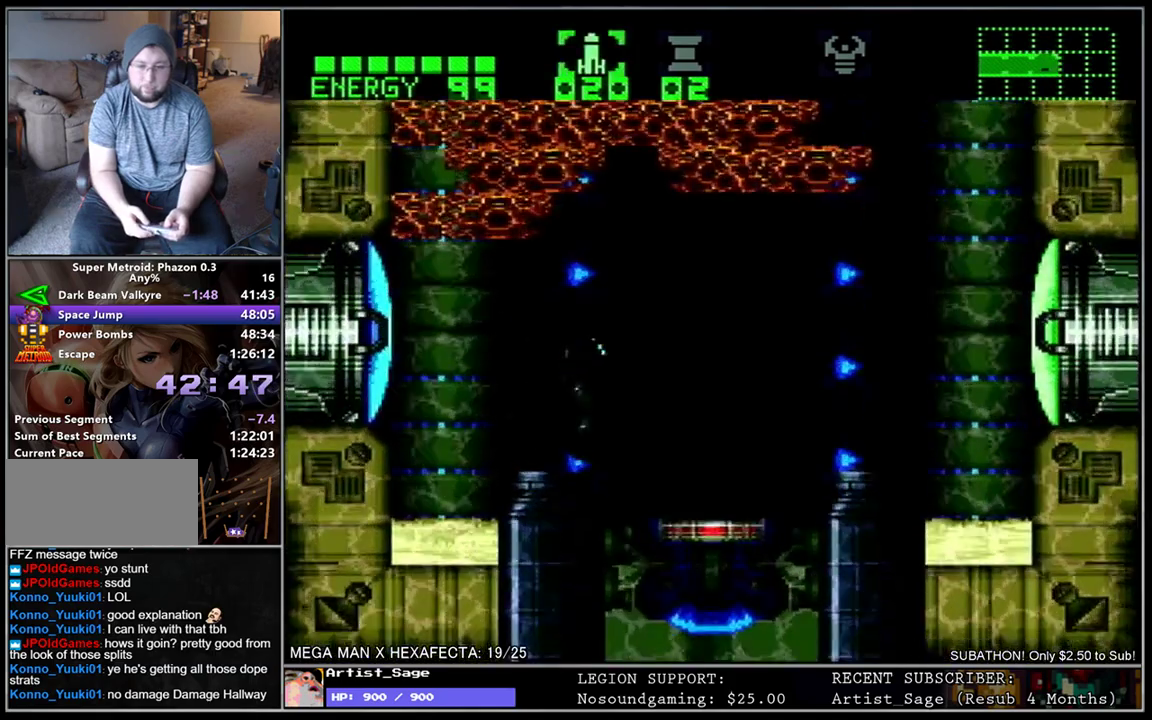
{"buttons": ["DPAD_RIGHT"], "events": [[333, "B", "down"], [483, "B", "up"]]}
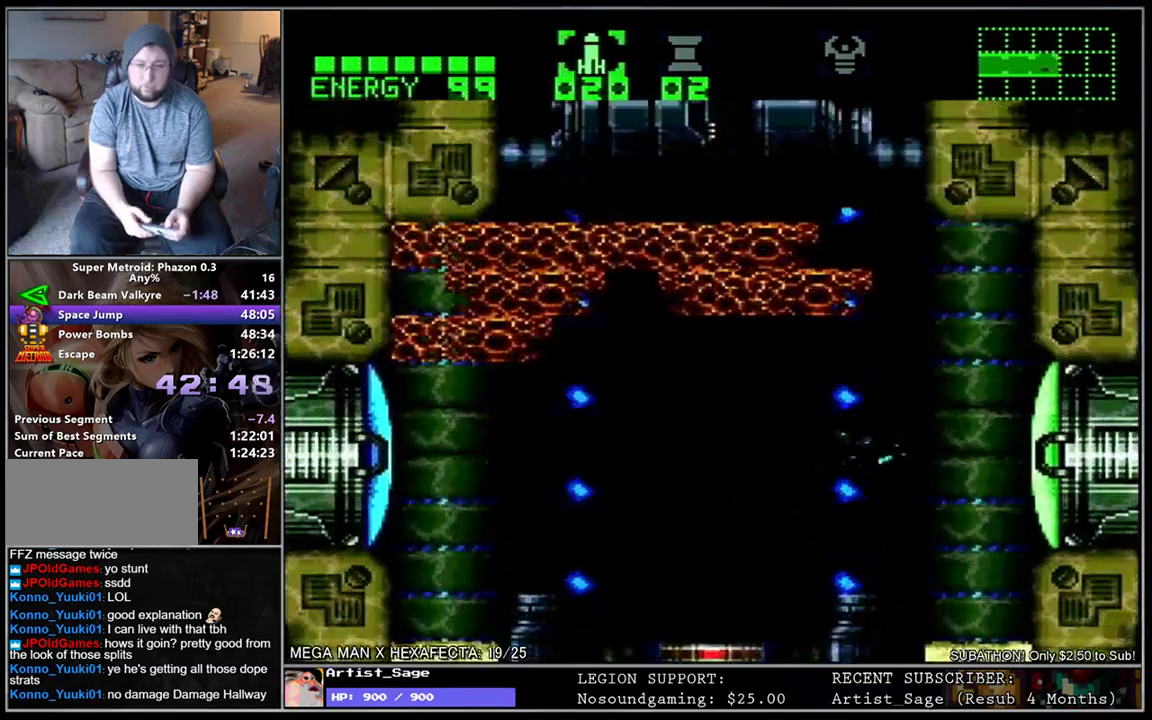
{"buttons": ["A", "DPAD_RIGHT"], "events": [[83, "X", "down"], [150, "X", "up"], [217, "Y", "down"], [283, "Y", "up"], [333, "A", "down"], [367, "DPAD_RIGHT", "up"], [483, "DPAD_RIGHT", "down"]]}
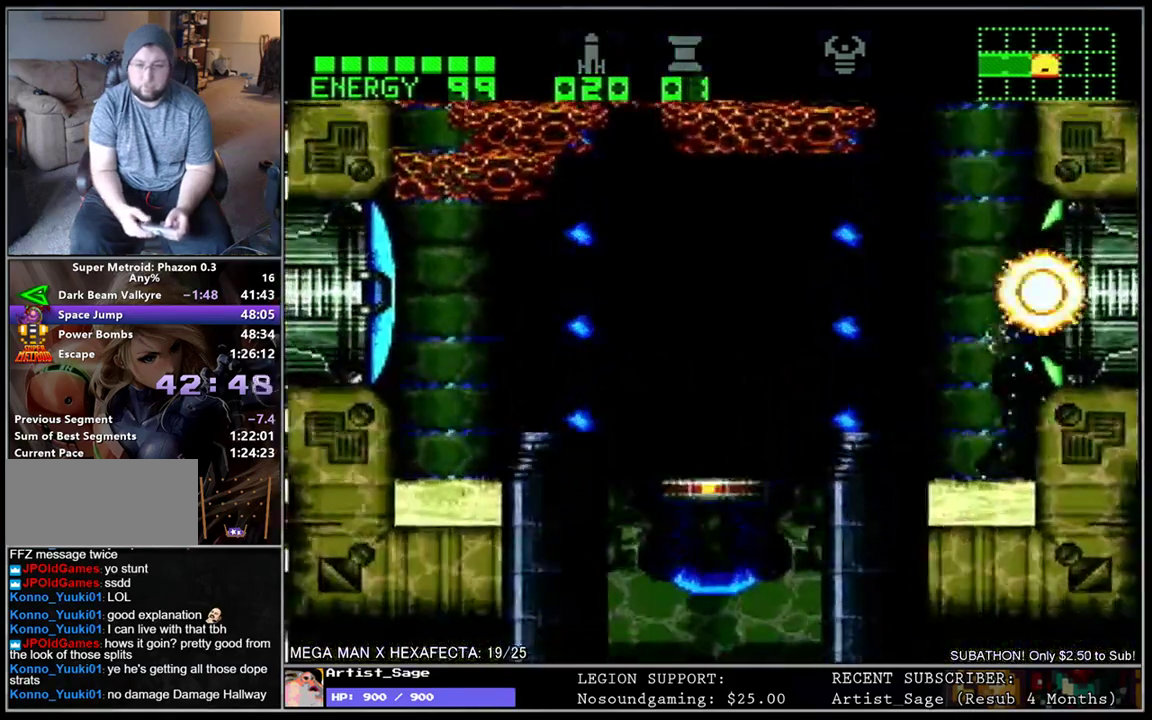
{"buttons": ["DPAD_RIGHT"], "events": [[83, "B", "down"], [217, "A", "up"], [233, "B", "up"], [283, "DPAD_DOWN", "down"], [433, "DPAD_DOWN", "up"]]}
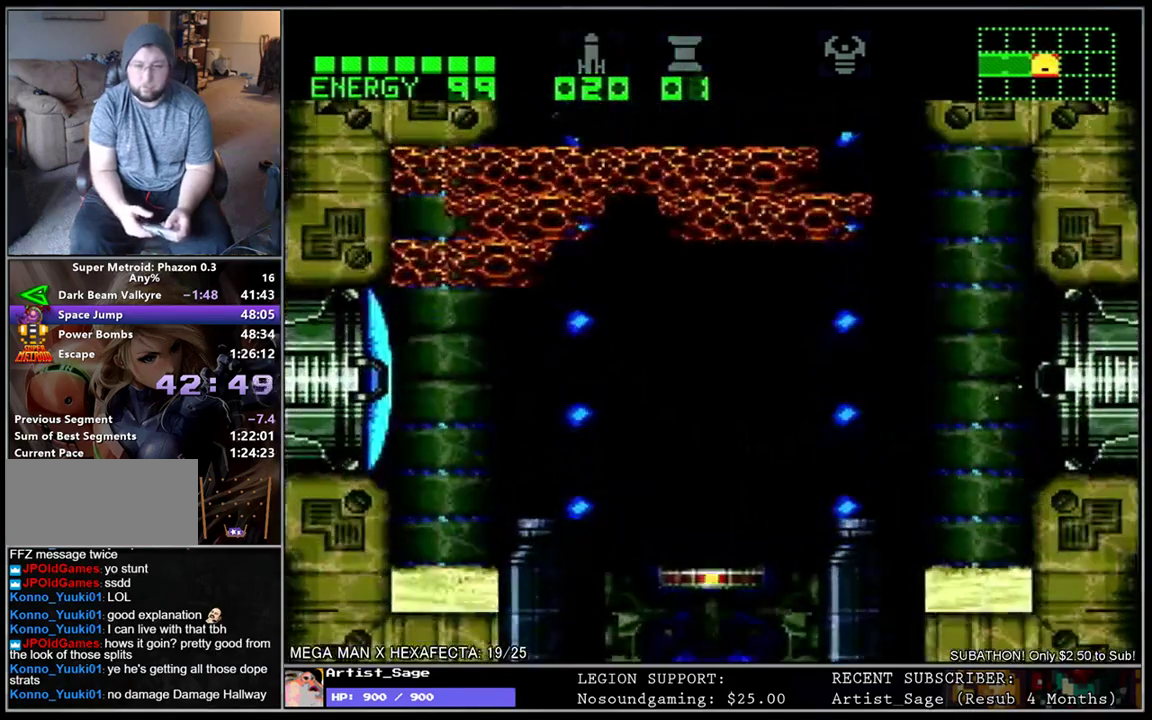
{"buttons": [], "events": [[400, "DPAD_RIGHT", "up"]]}
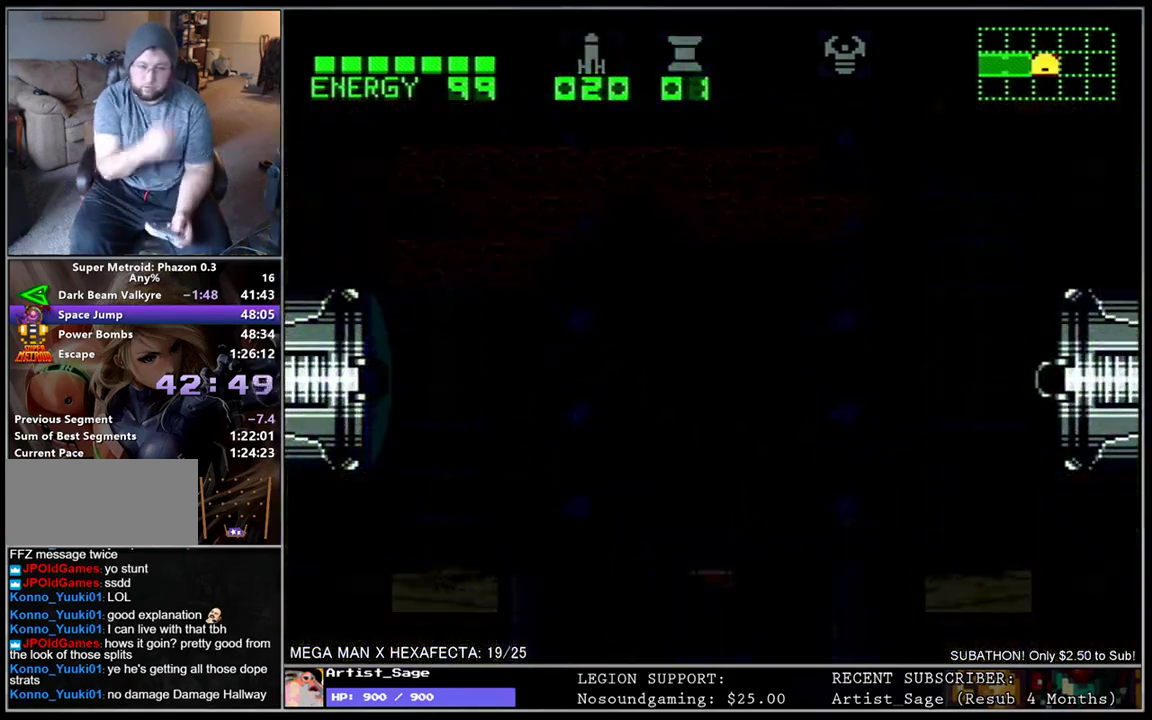
{"buttons": [], "events": []}
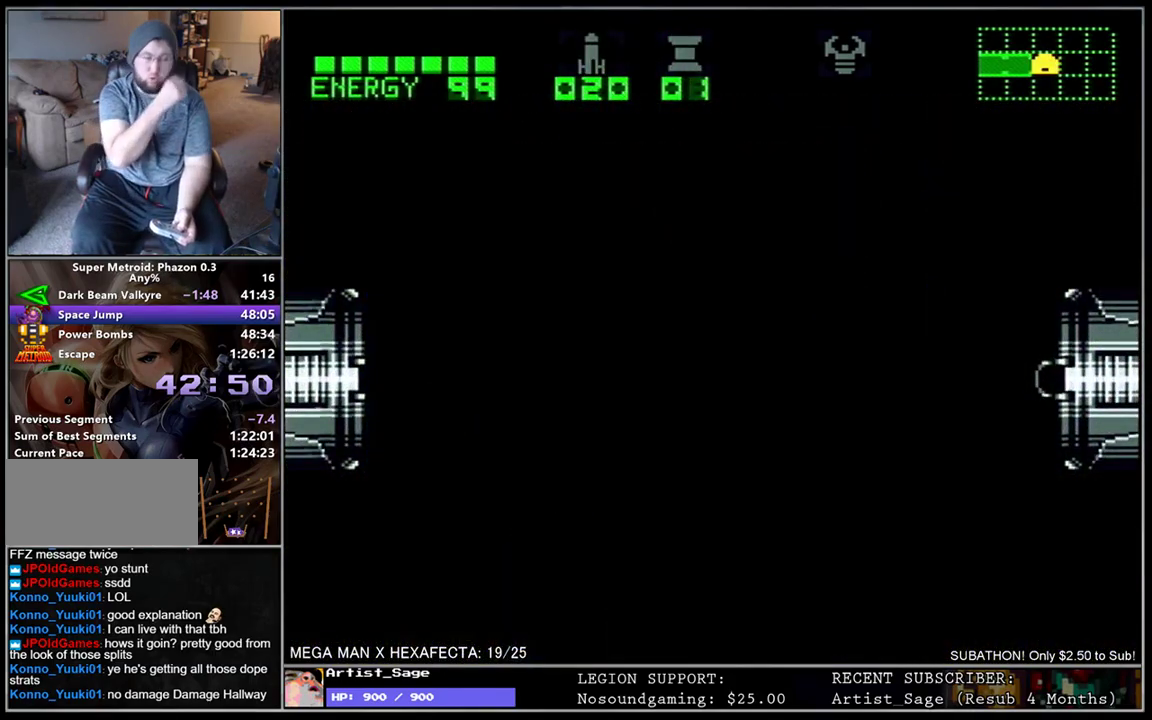
{"buttons": [], "events": []}
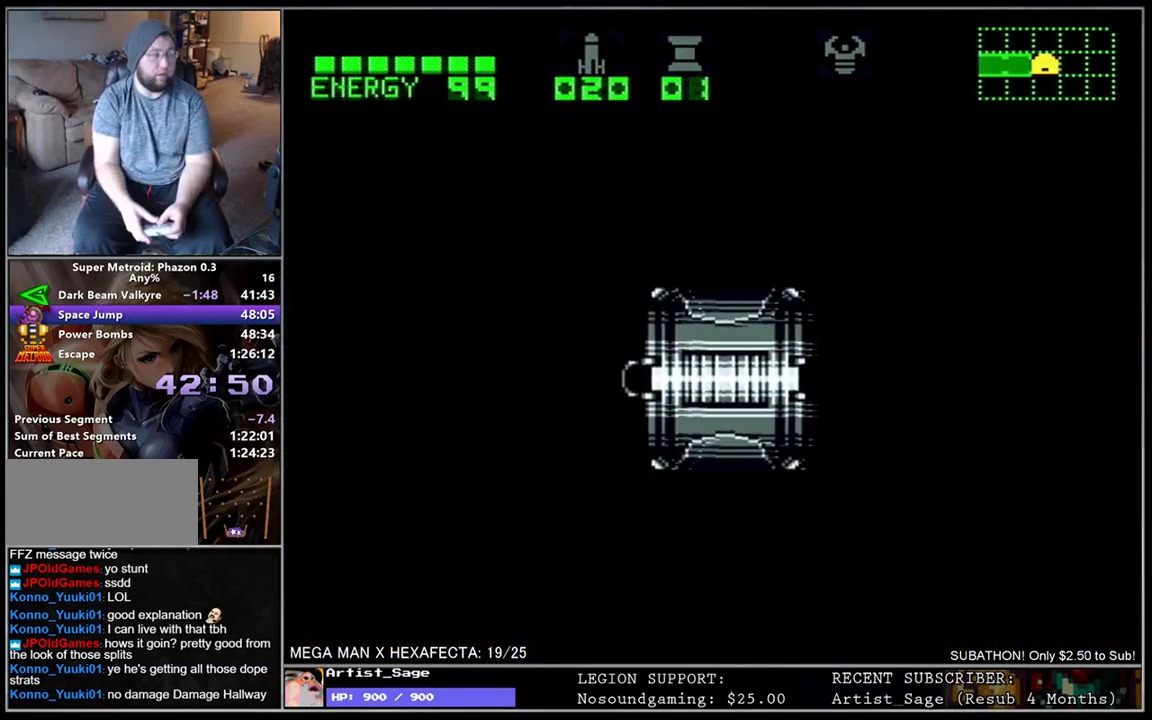
{"buttons": [], "events": []}
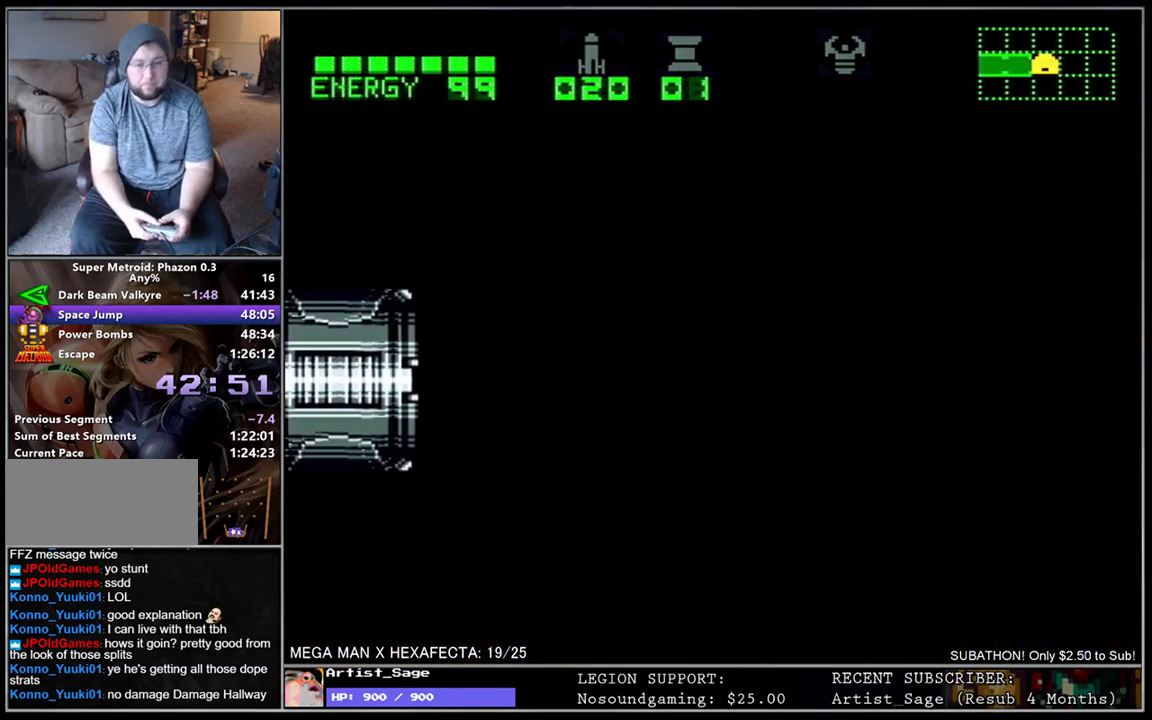
{"buttons": ["DPAD_RIGHT"], "events": [[500, "DPAD_RIGHT", "down"]]}
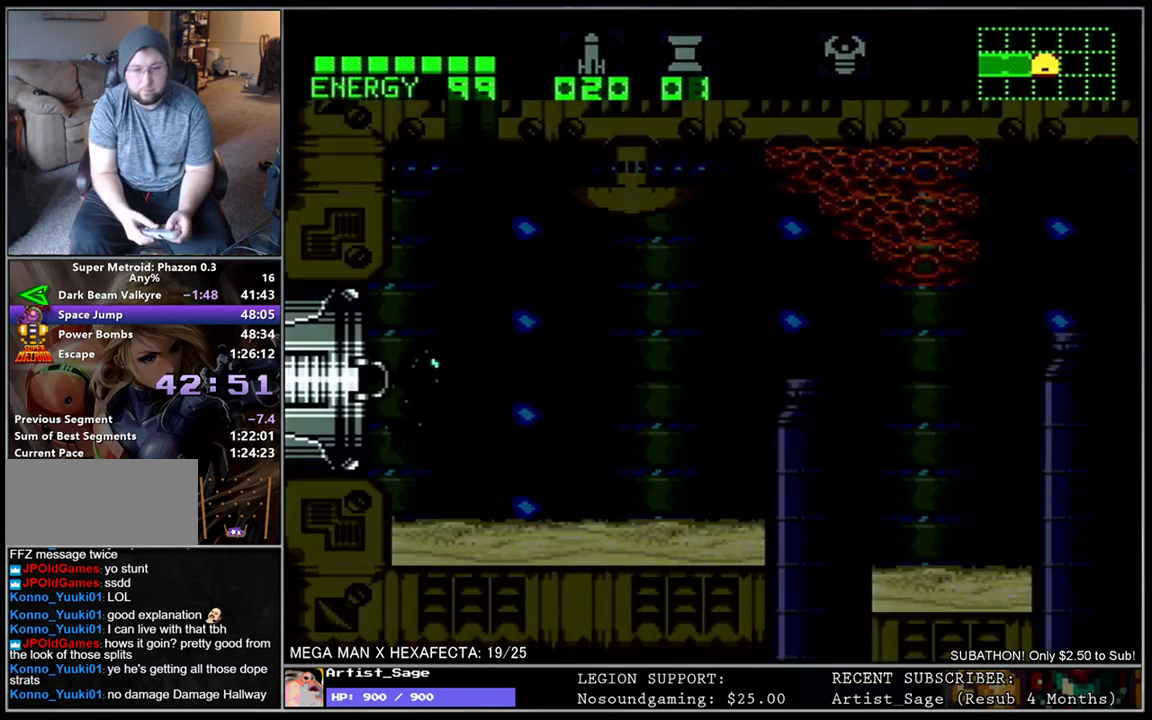
{"buttons": ["DPAD_RIGHT"], "events": []}
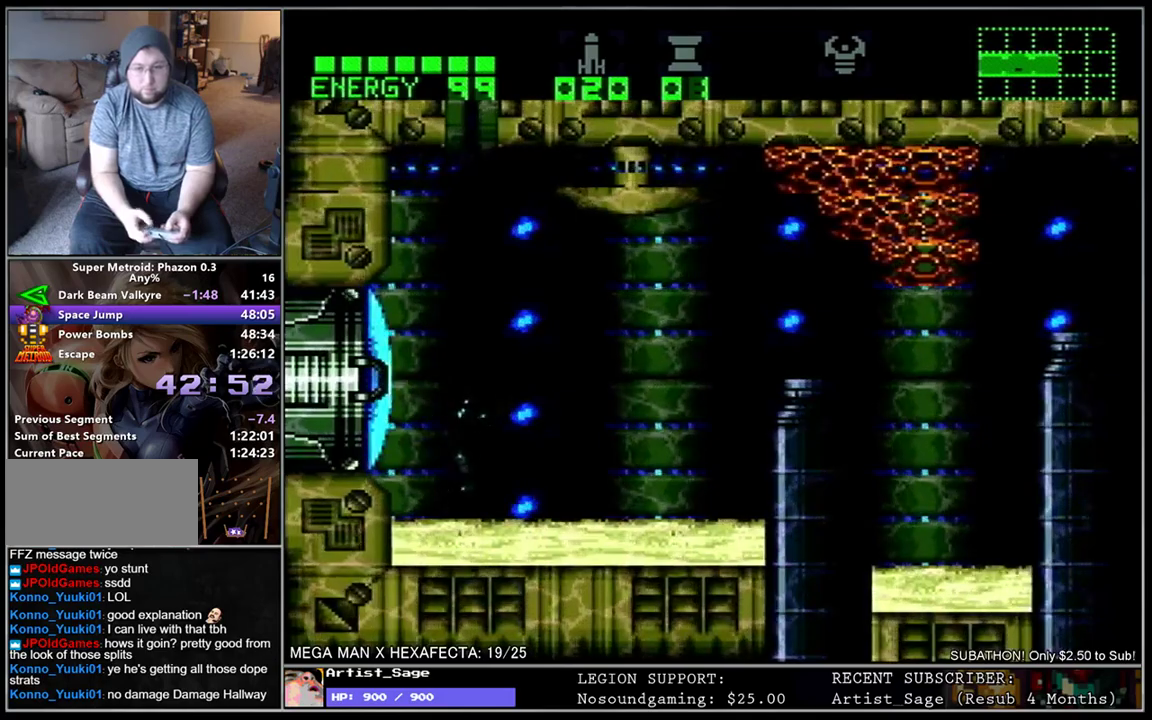
{"buttons": ["DPAD_RIGHT"], "events": [[150, "Y", "down"], [250, "Y", "up"], [283, "B", "down"], [433, "B", "up"]]}
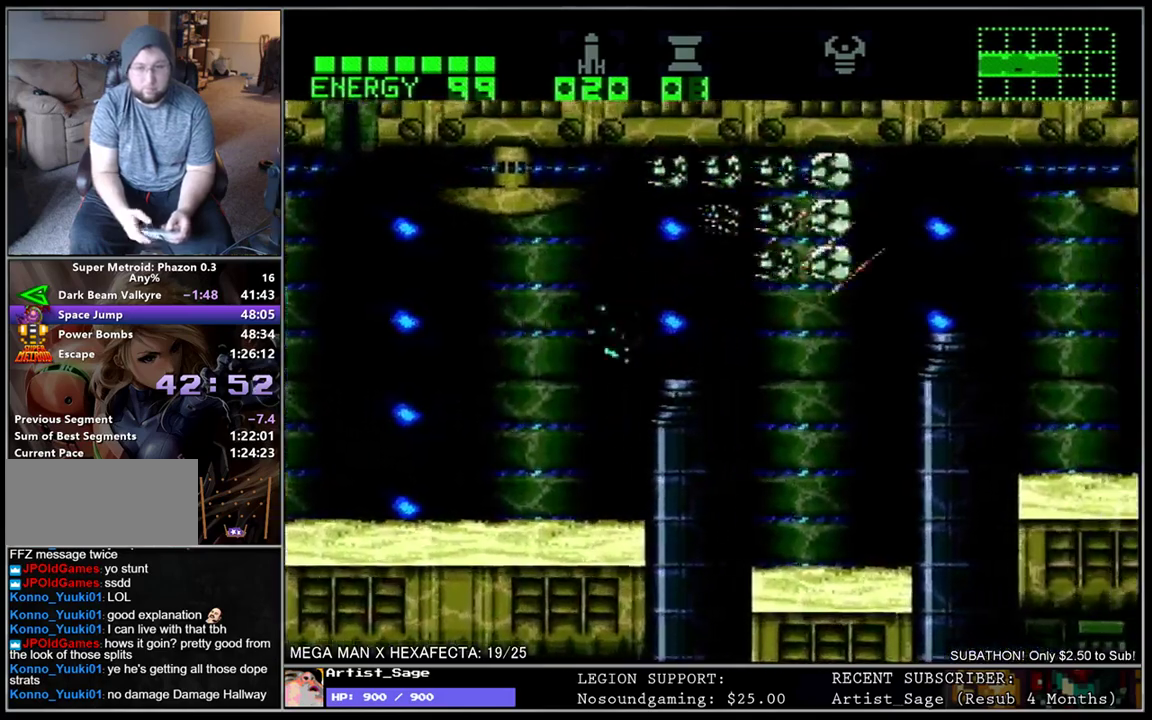
{"buttons": ["DPAD_RIGHT"], "events": [[17, "DPAD_DOWN", "down"], [150, "DPAD_DOWN", "up"], [233, "B", "down"], [483, "B", "up"]]}
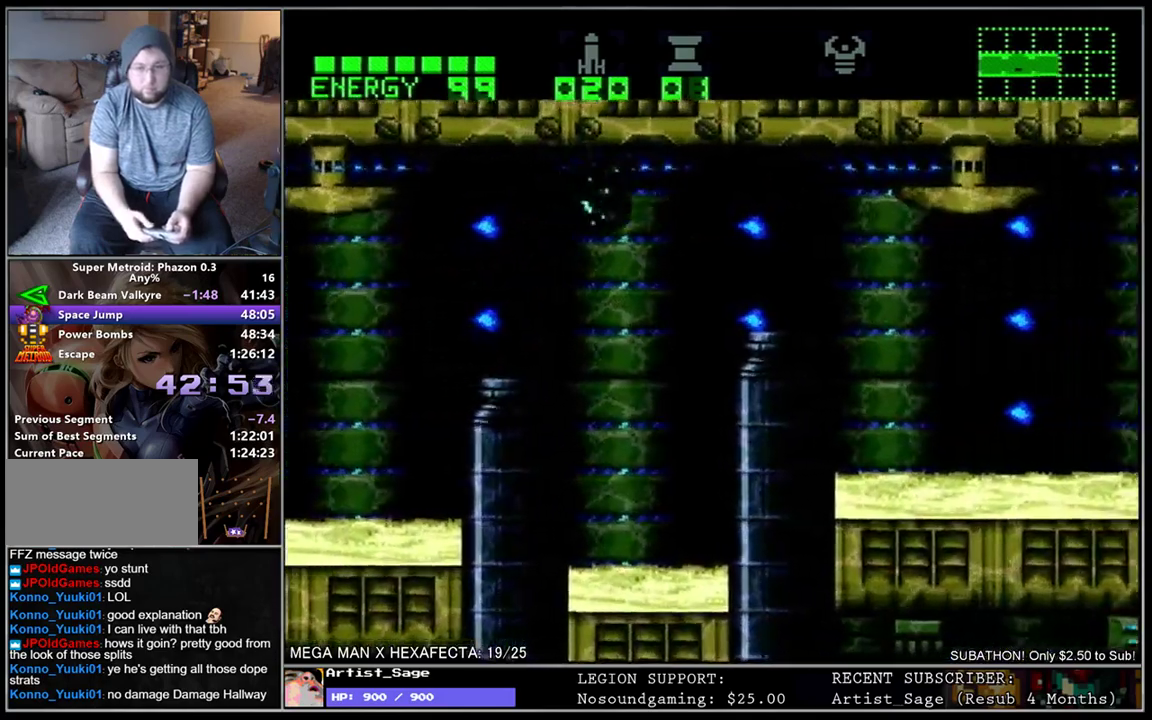
{"buttons": ["DPAD_RIGHT"], "events": [[250, "Y", "down"], [317, "Y", "up"], [400, "Y", "down"], [500, "Y", "up"]]}
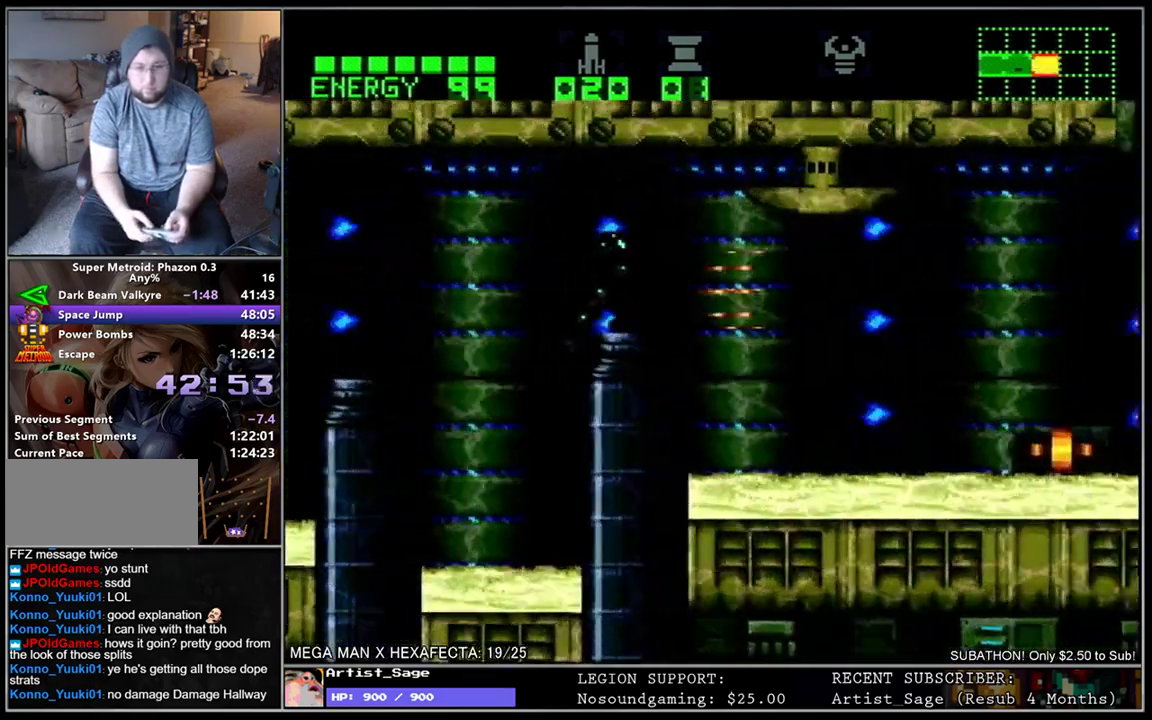
{"buttons": [], "events": [[33, "Y", "down"], [117, "Y", "up"], [300, "DPAD_RIGHT", "up"]]}
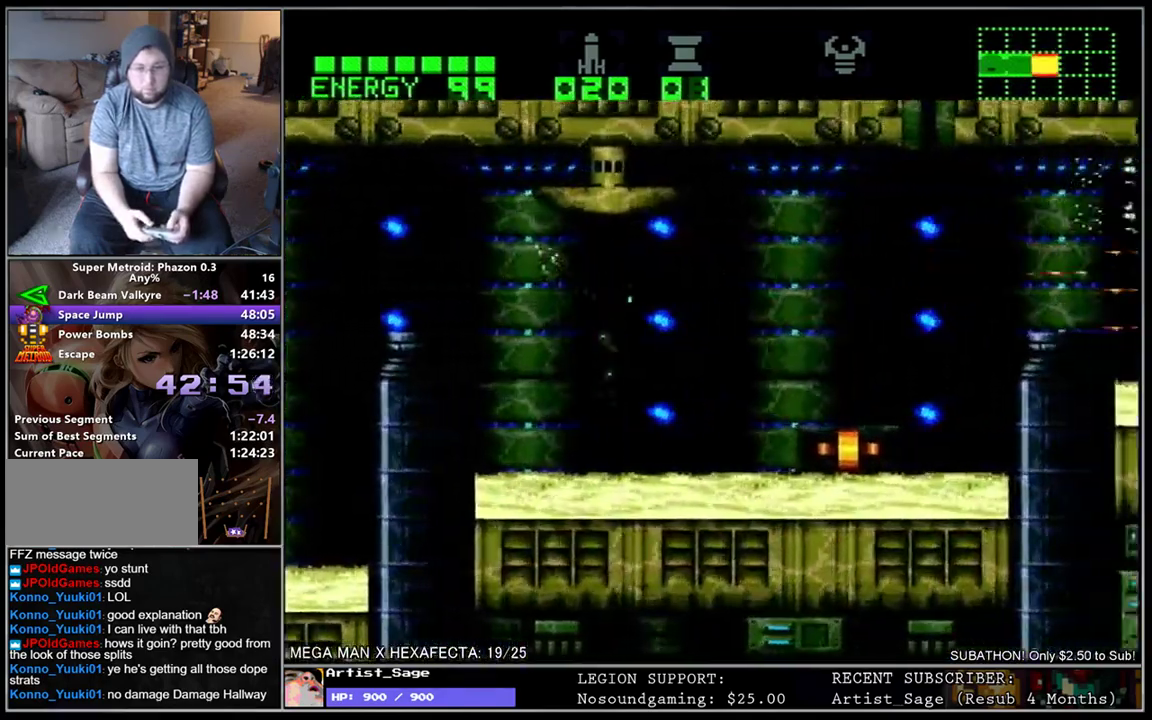
{"buttons": ["X"], "events": [[83, "DPAD_RIGHT", "down"], [167, "X", "down"], [250, "X", "up"], [300, "DPAD_RIGHT", "up"], [367, "X", "down"], [417, "X", "up"], [500, "X", "down"]]}
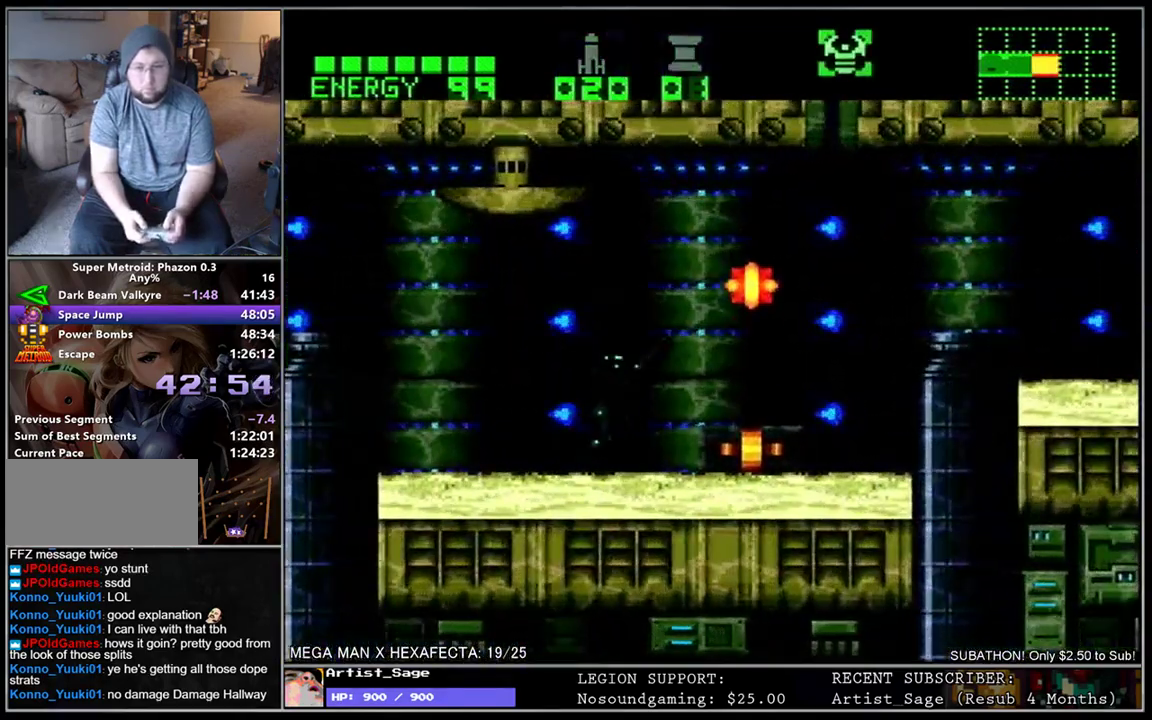
{"buttons": ["B", "DPAD_RIGHT"], "events": [[83, "X", "up"], [183, "Y", "down"], [267, "DPAD_RIGHT", "down"], [350, "Y", "up"], [450, "B", "down"]]}
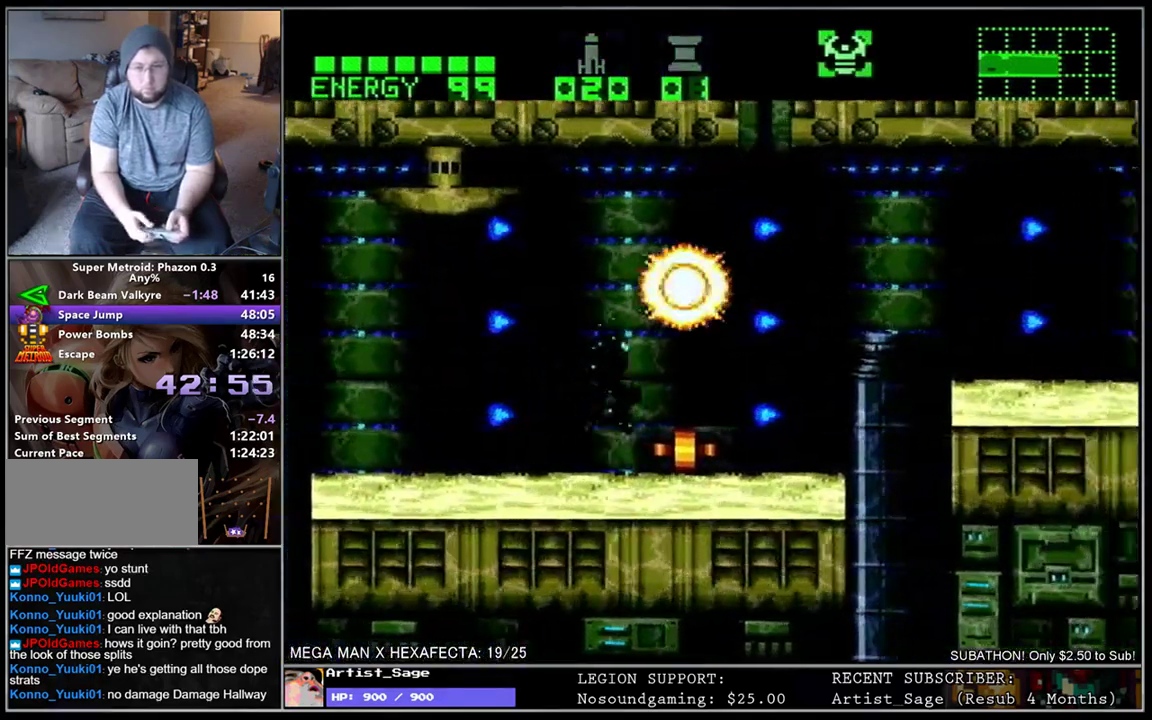
{"buttons": [], "events": [[100, "B", "up"], [300, "DPAD_DOWN", "down"], [400, "DPAD_DOWN", "up"], [433, "DPAD_RIGHT", "up"]]}